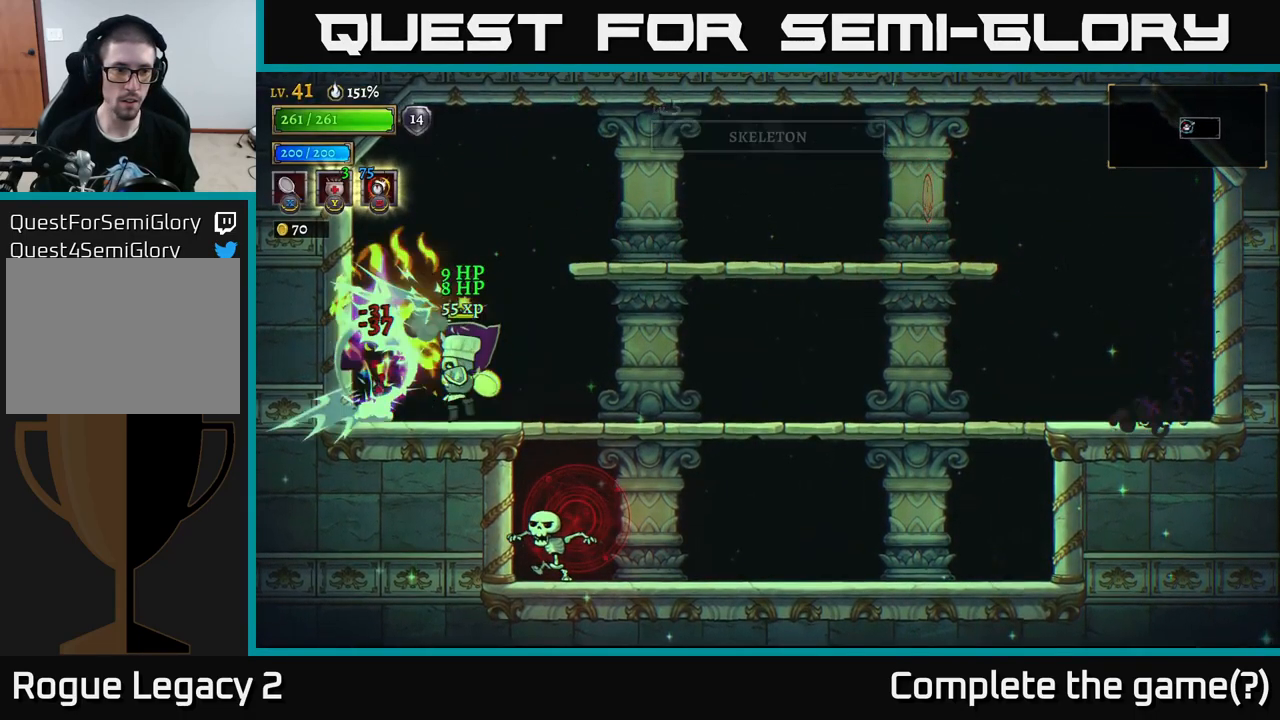
Gameplay with a controller (Xbox layout); each line is a JSON object with the inputs held at the frame after it. "events" lists button and stick changes between this image and that frame as [ms after this image, input, new state], when the widget could be followed in between.
{"buttons": [], "left_stick": "right", "right_stick": "center", "events": [[100, "left_stick", "right"], [217, "A", "down"], [267, "A", "up"]]}
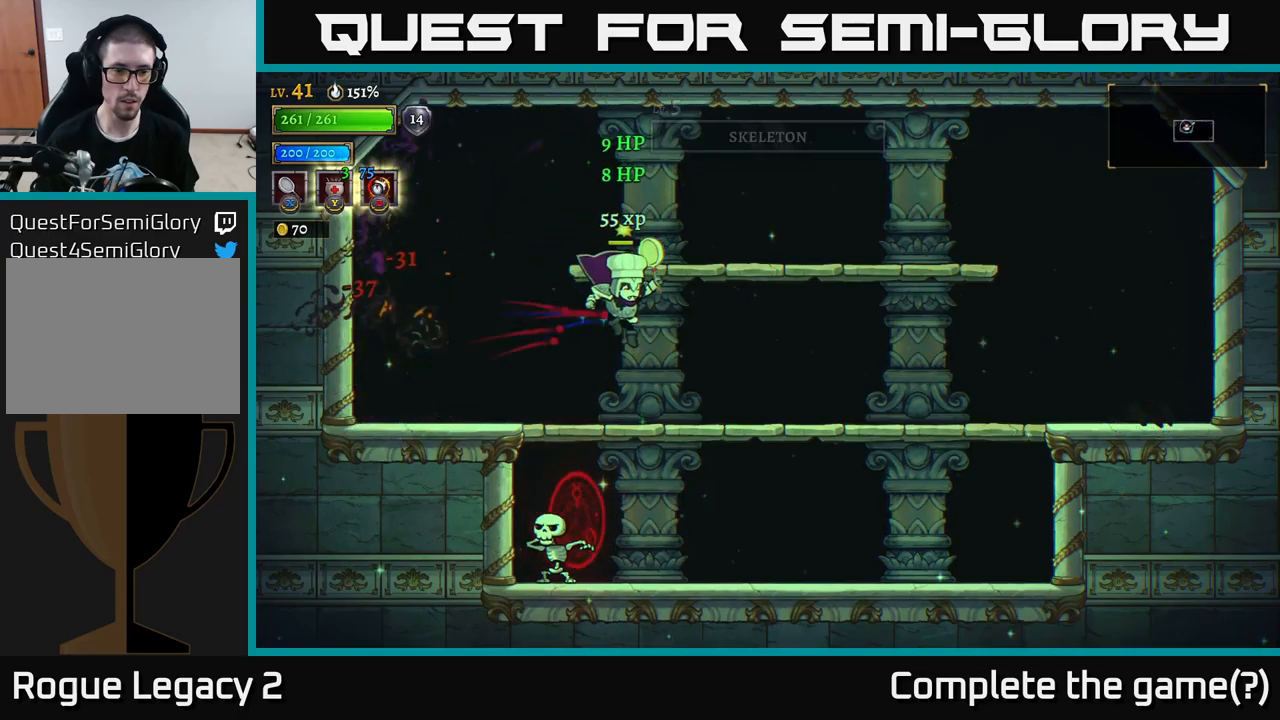
{"buttons": ["X"], "left_stick": "left", "right_stick": "center", "events": [[217, "left_stick", "down"], [250, "A", "down"], [350, "A", "up"], [384, "left_stick", "left"], [417, "X", "down"]]}
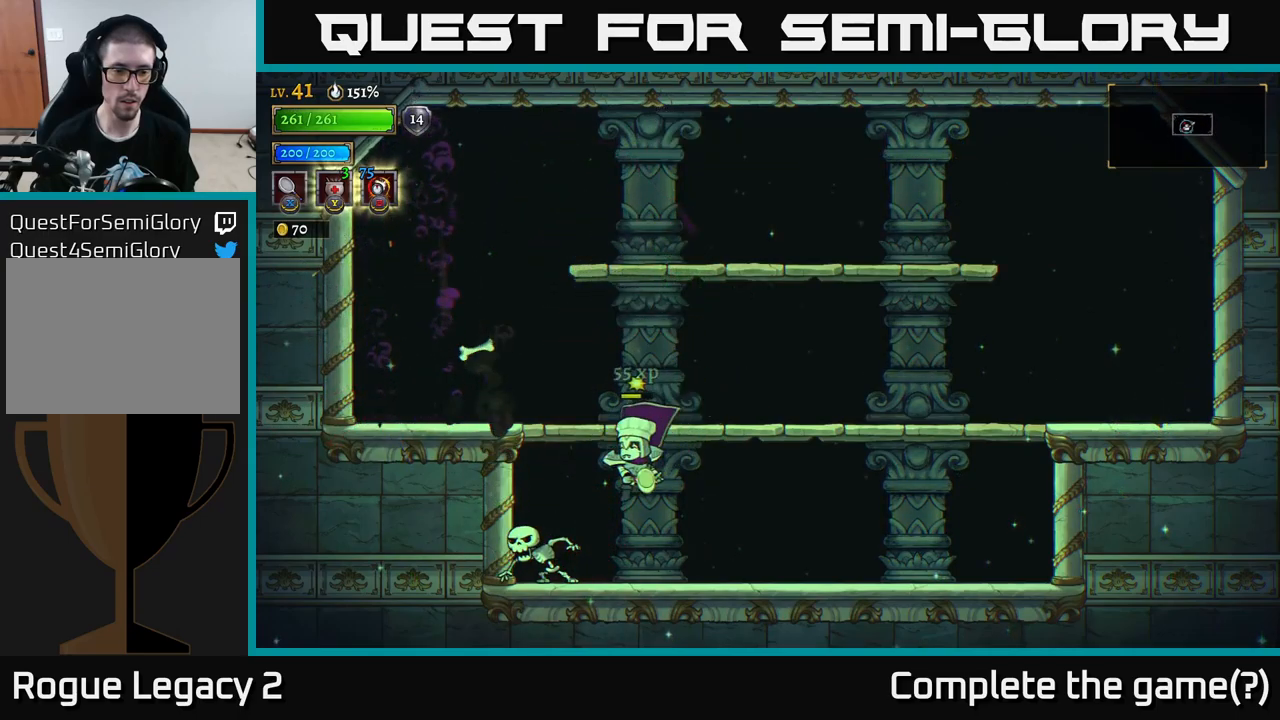
{"buttons": [], "left_stick": "center", "right_stick": "center", "events": [[84, "X", "up"], [150, "left_stick", "center"]]}
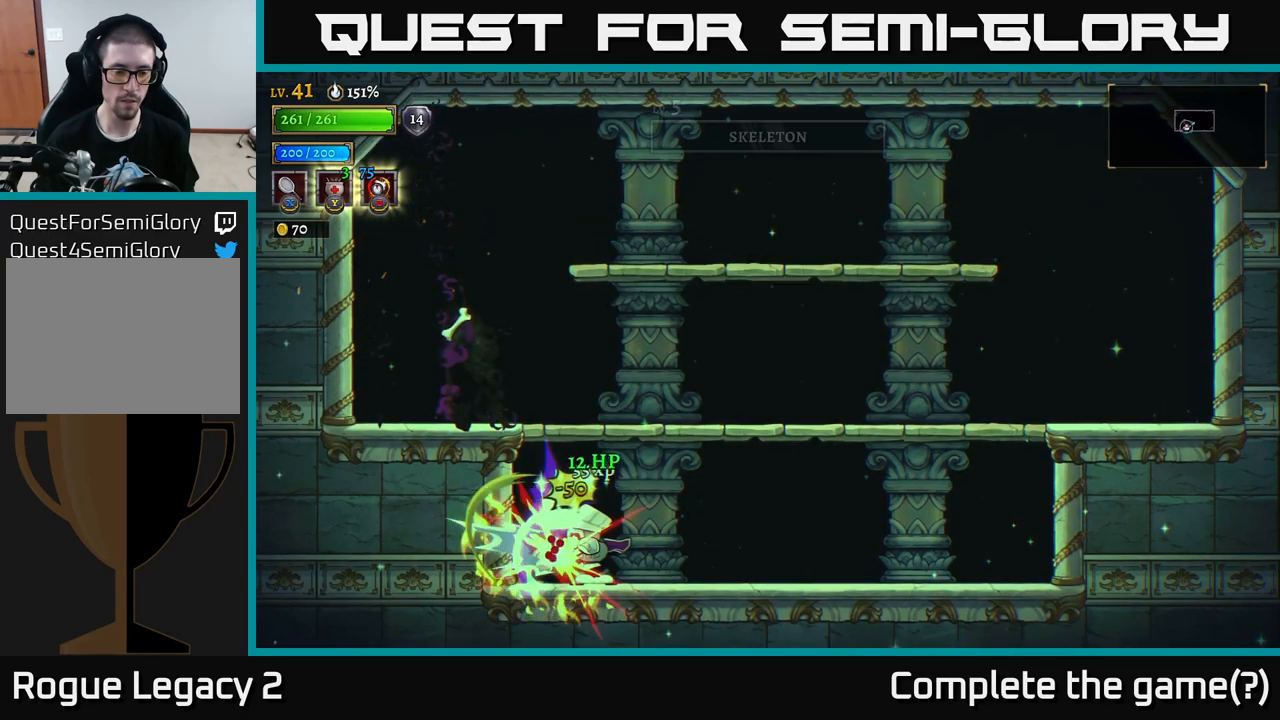
{"buttons": [], "left_stick": "center", "right_stick": "center", "events": []}
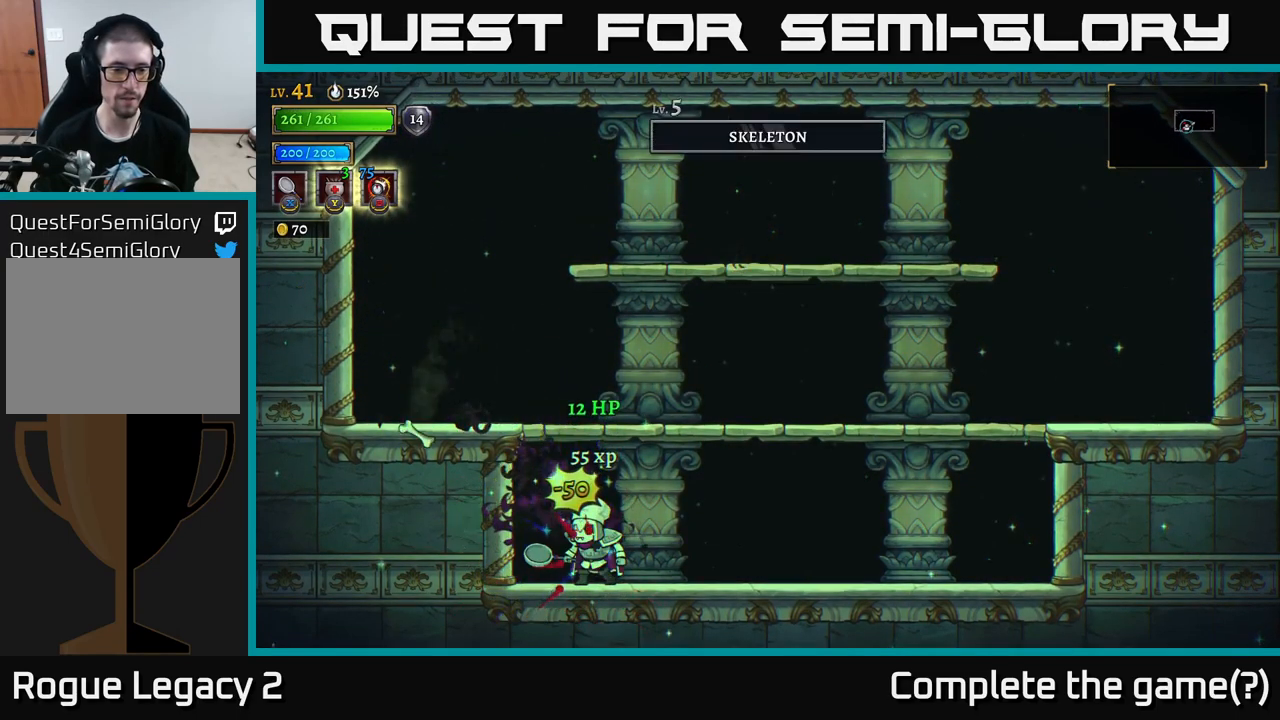
{"buttons": ["A"], "left_stick": "right", "right_stick": "center", "events": [[150, "left_stick", "left"], [184, "A", "down"], [334, "left_stick", "right"]]}
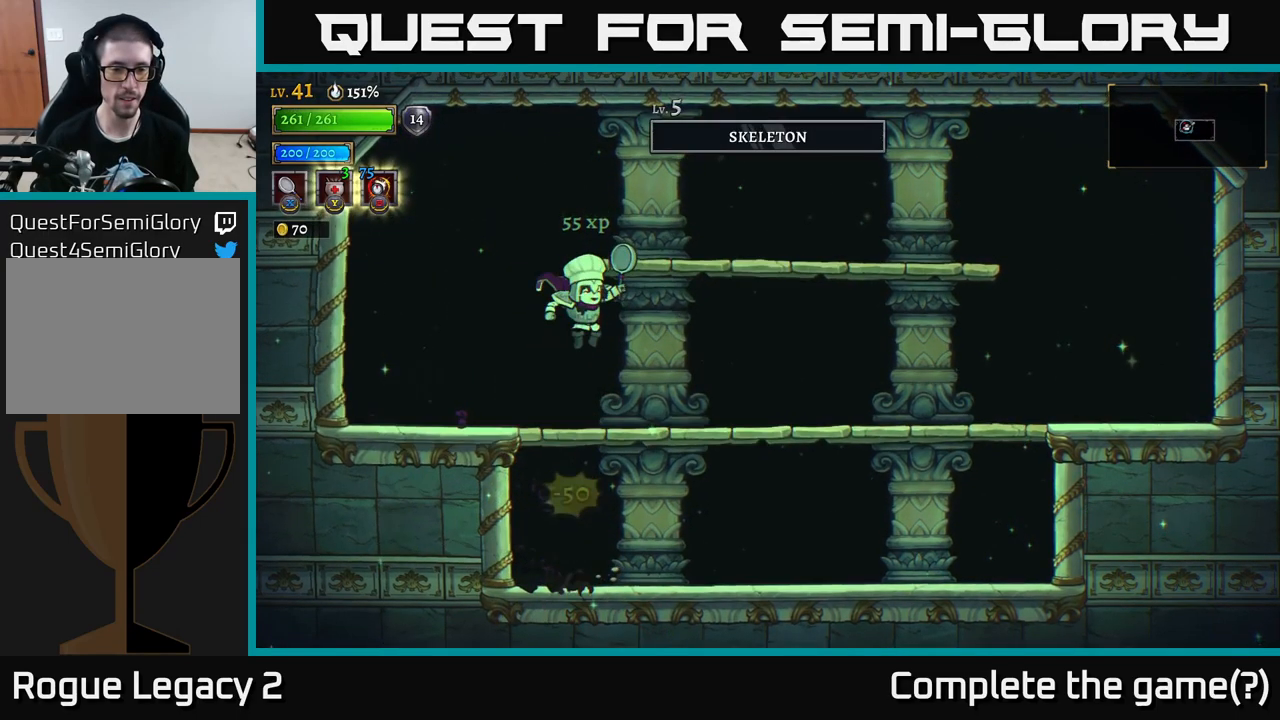
{"buttons": [], "left_stick": "right", "right_stick": "center", "events": [[417, "A", "up"]]}
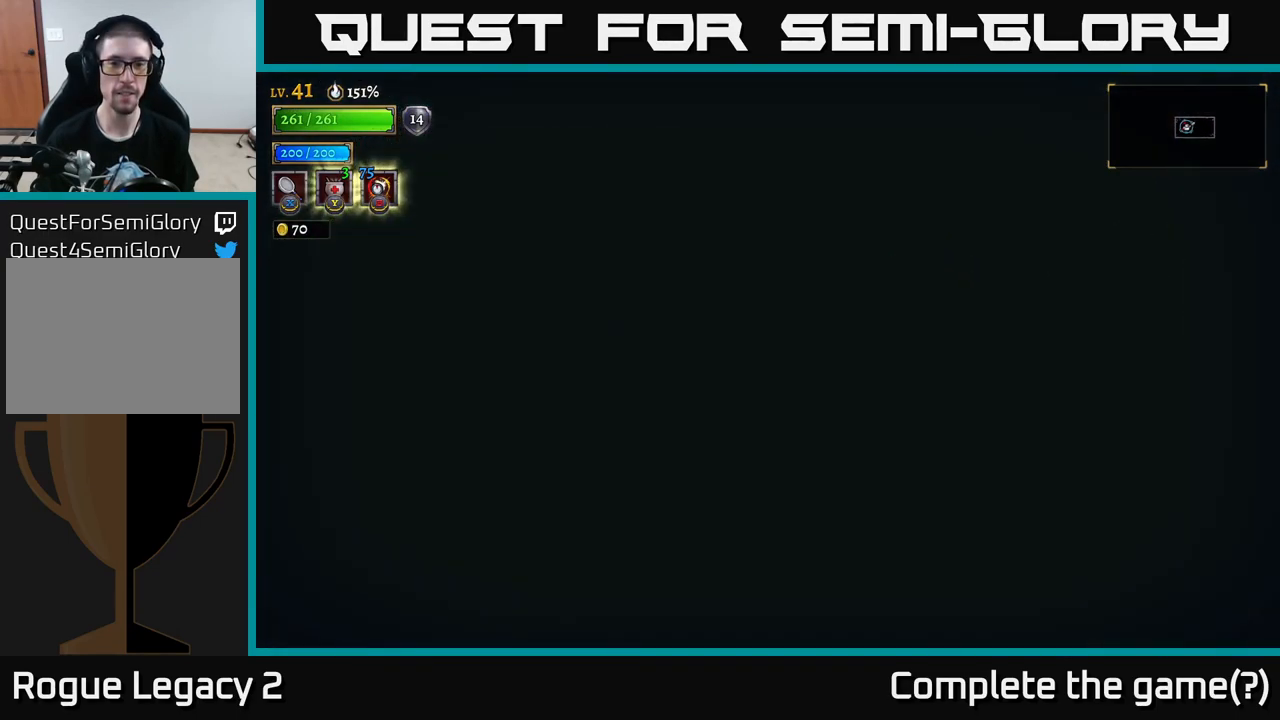
{"buttons": [], "left_stick": "center", "right_stick": "center", "events": [[200, "left_stick", "up"], [284, "left_stick", "center"]]}
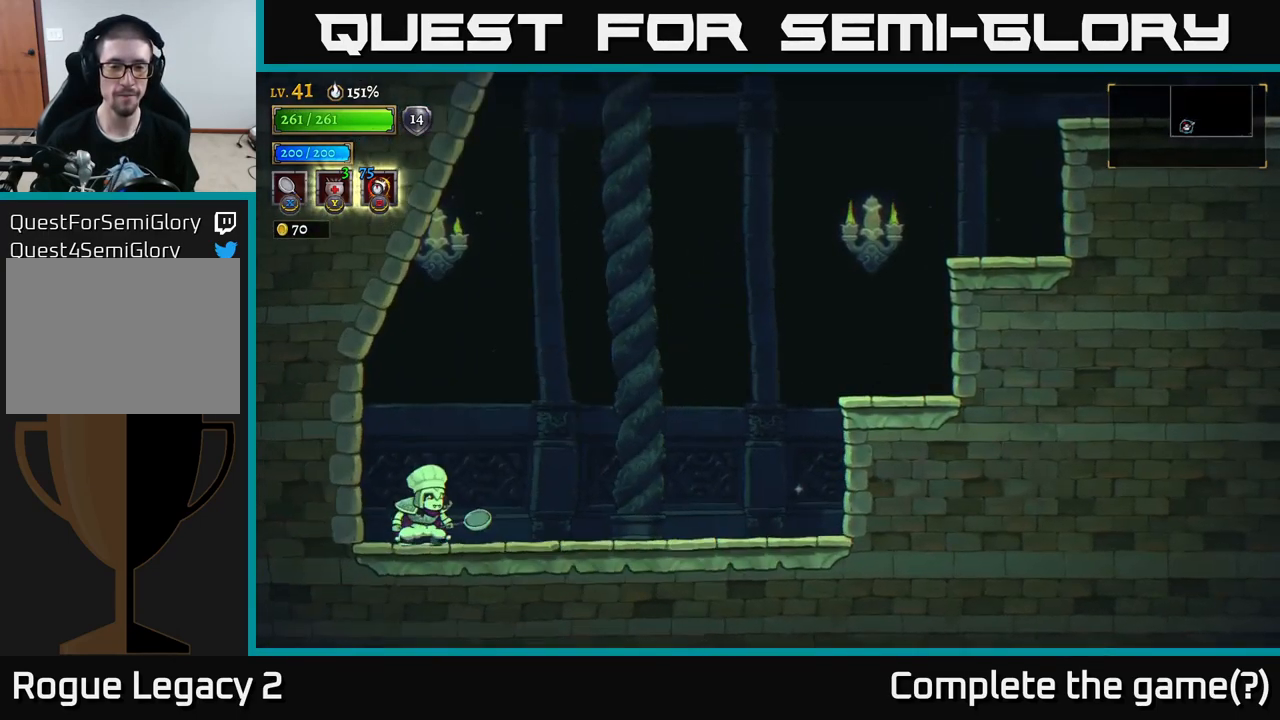
{"buttons": ["A"], "left_stick": "right", "right_stick": "center", "events": [[134, "left_stick", "right"], [317, "A", "down"]]}
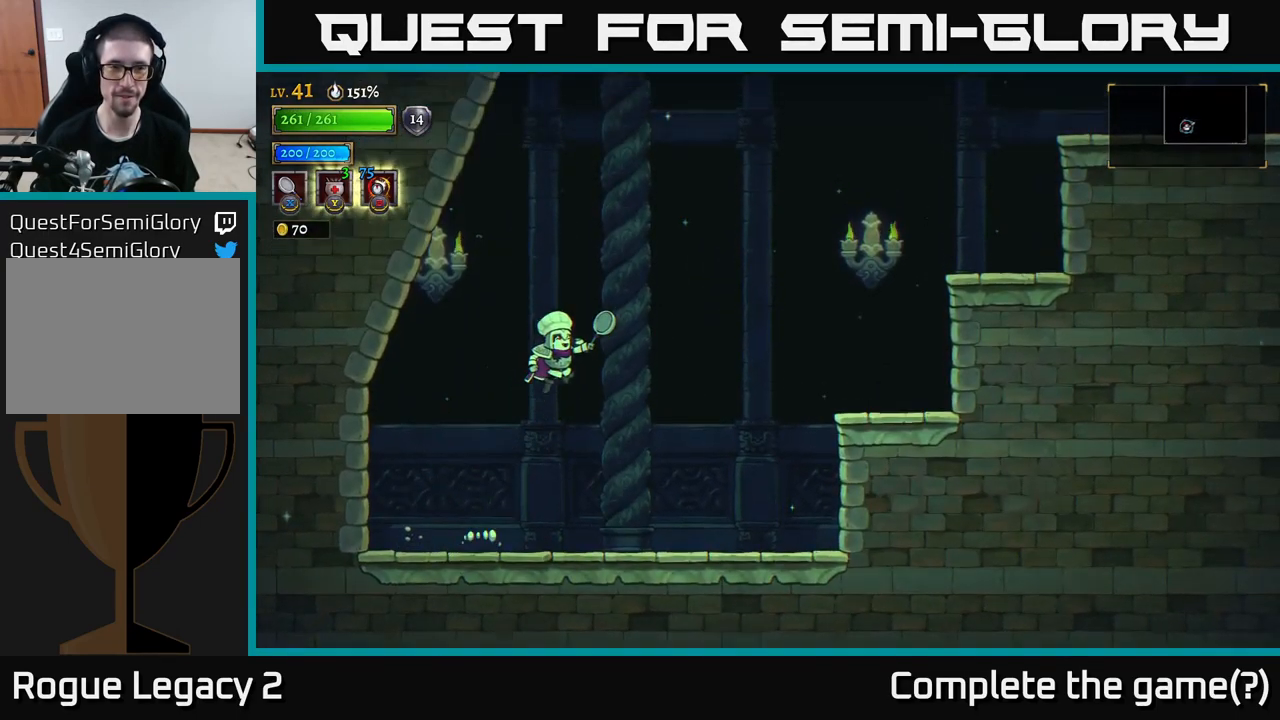
{"buttons": [], "left_stick": "right", "right_stick": "center", "events": [[100, "R2", "down"], [317, "A", "up"], [350, "R2", "up"]]}
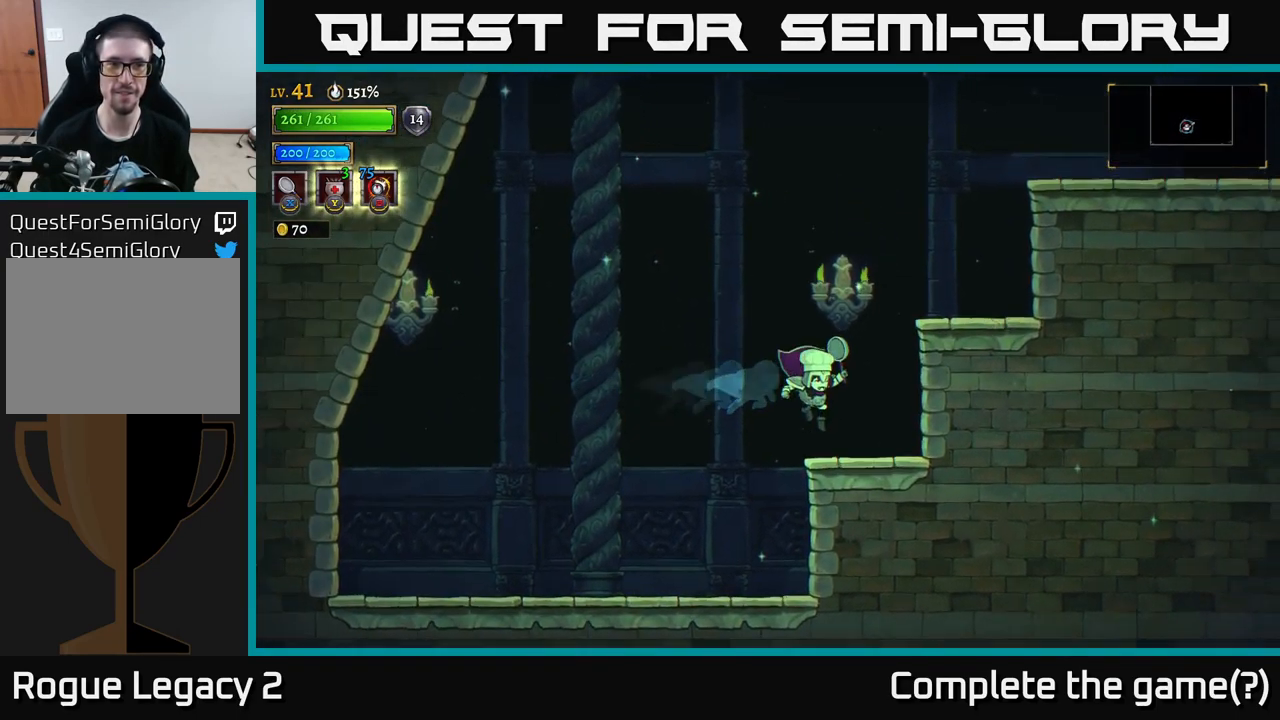
{"buttons": ["A"], "left_stick": "right", "right_stick": "center", "events": [[84, "left_stick", "center"], [250, "left_stick", "right"], [267, "A", "down"]]}
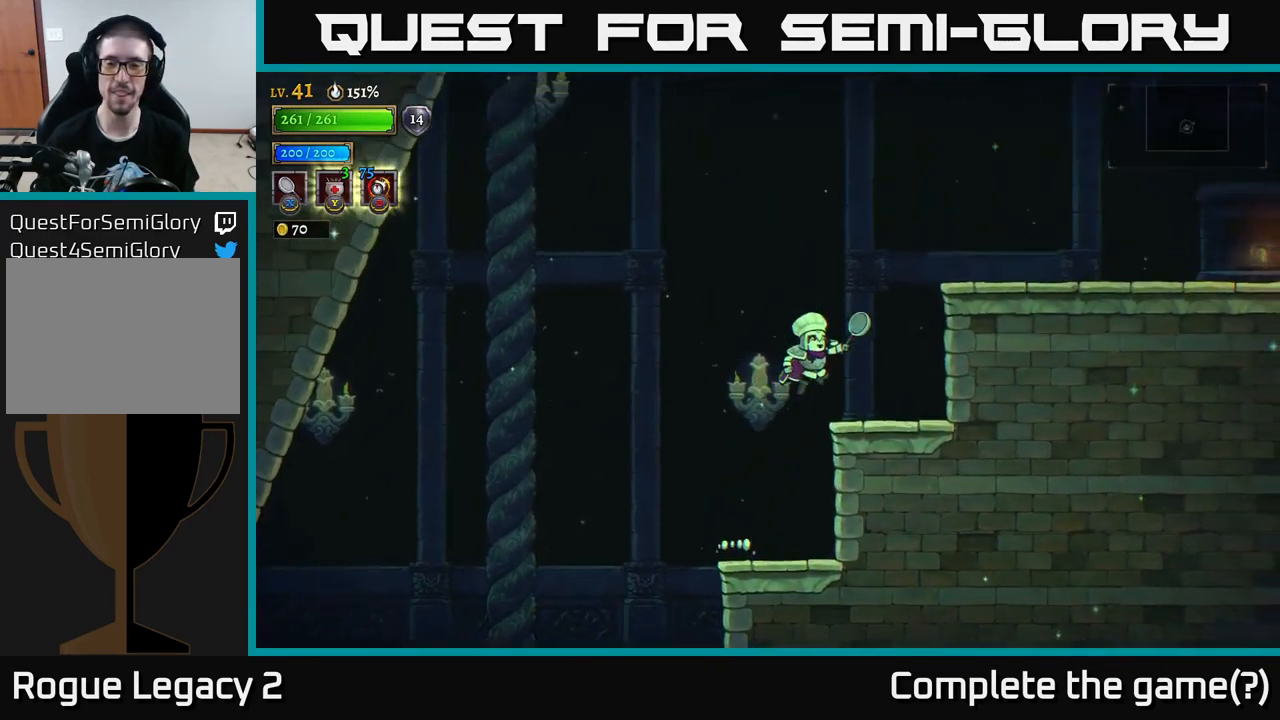
{"buttons": ["A"], "left_stick": "right", "right_stick": "center", "events": [[34, "A", "up"], [150, "left_stick", "center"], [383, "A", "down"], [400, "left_stick", "right"]]}
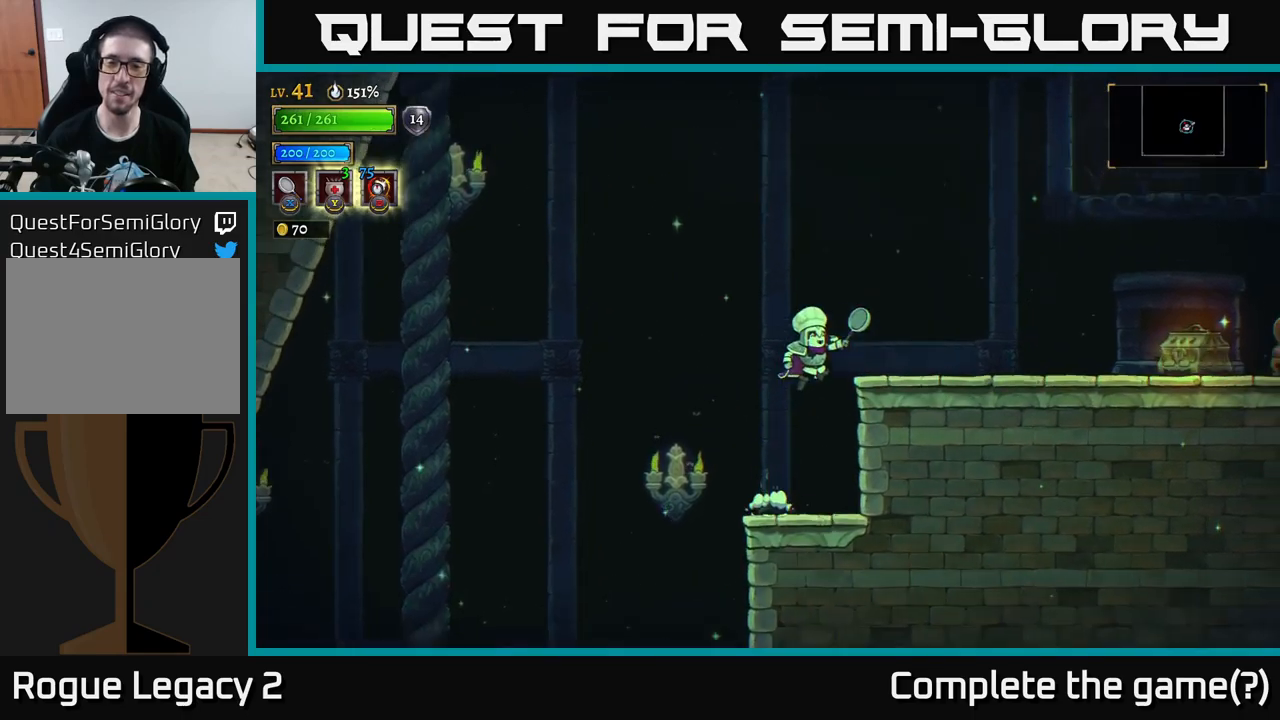
{"buttons": [], "left_stick": "right", "right_stick": "center", "events": [[83, "R2", "down"], [133, "A", "up"], [383, "R2", "up"]]}
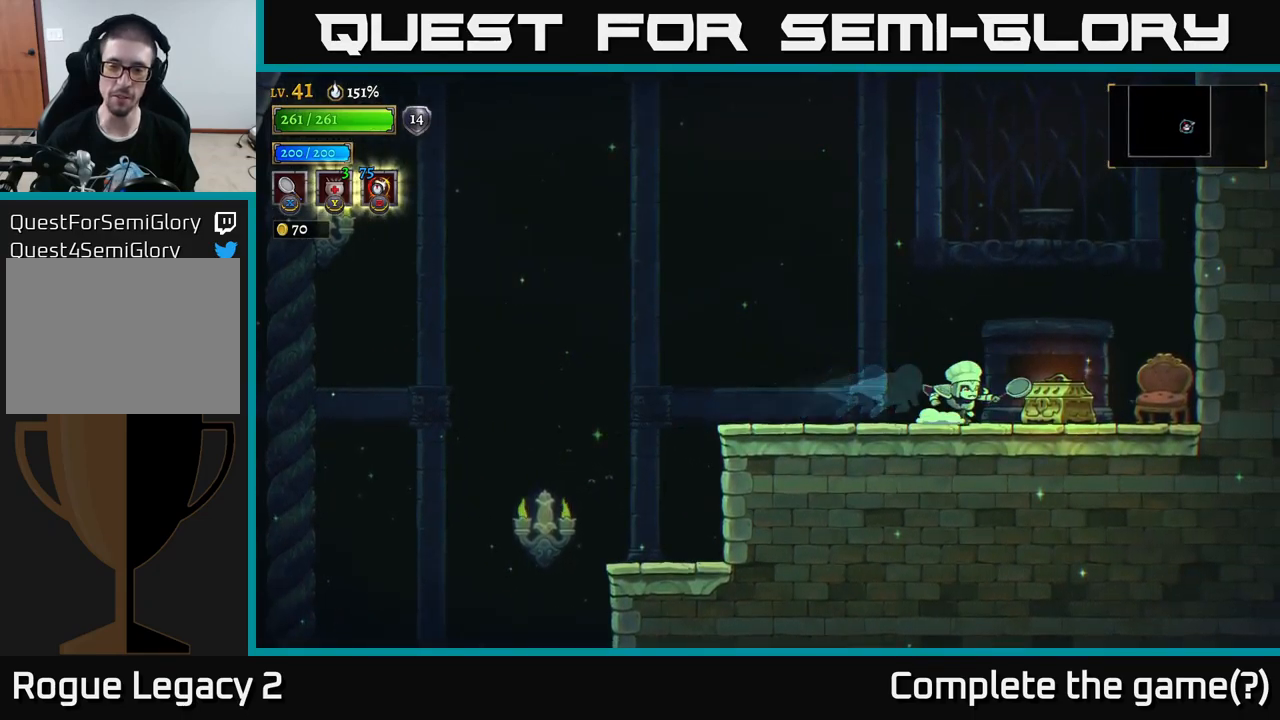
{"buttons": [], "left_stick": "left", "right_stick": "center", "events": [[233, "R1", "down"], [300, "R1", "up"], [316, "left_stick", "left"]]}
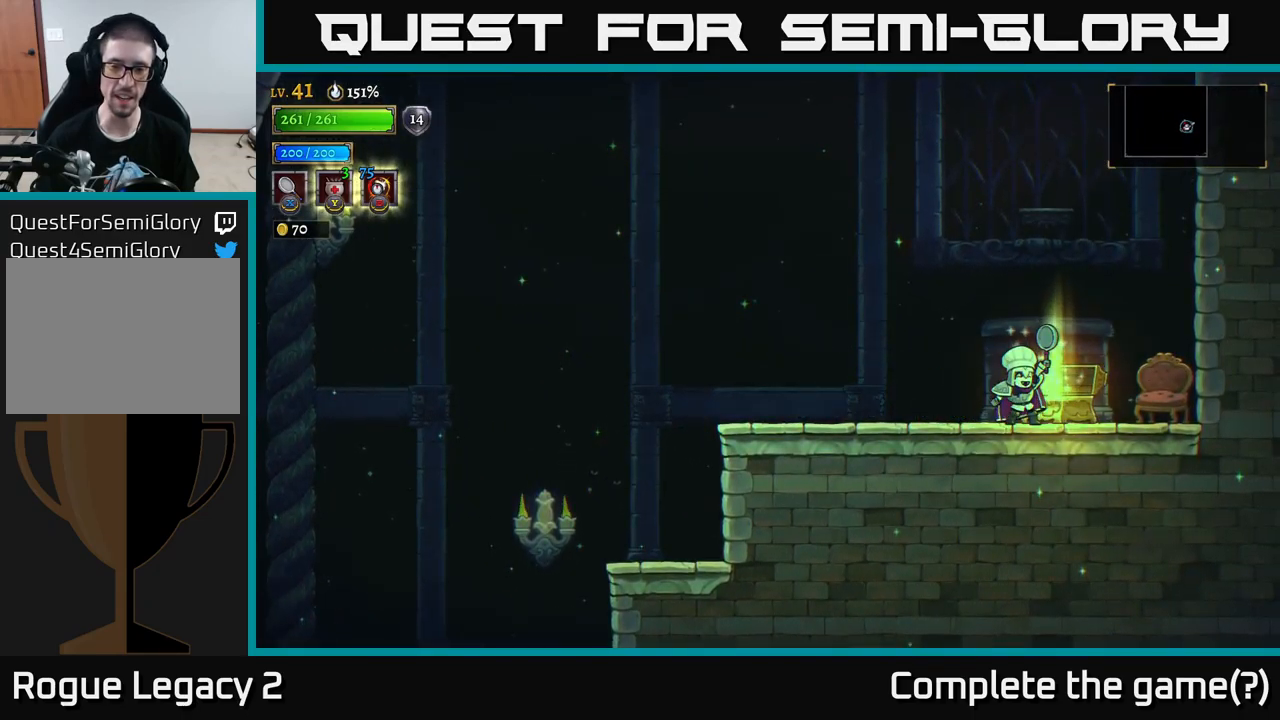
{"buttons": [], "left_stick": "center", "right_stick": "center", "events": [[83, "left_stick", "right"], [300, "left_stick", "center"]]}
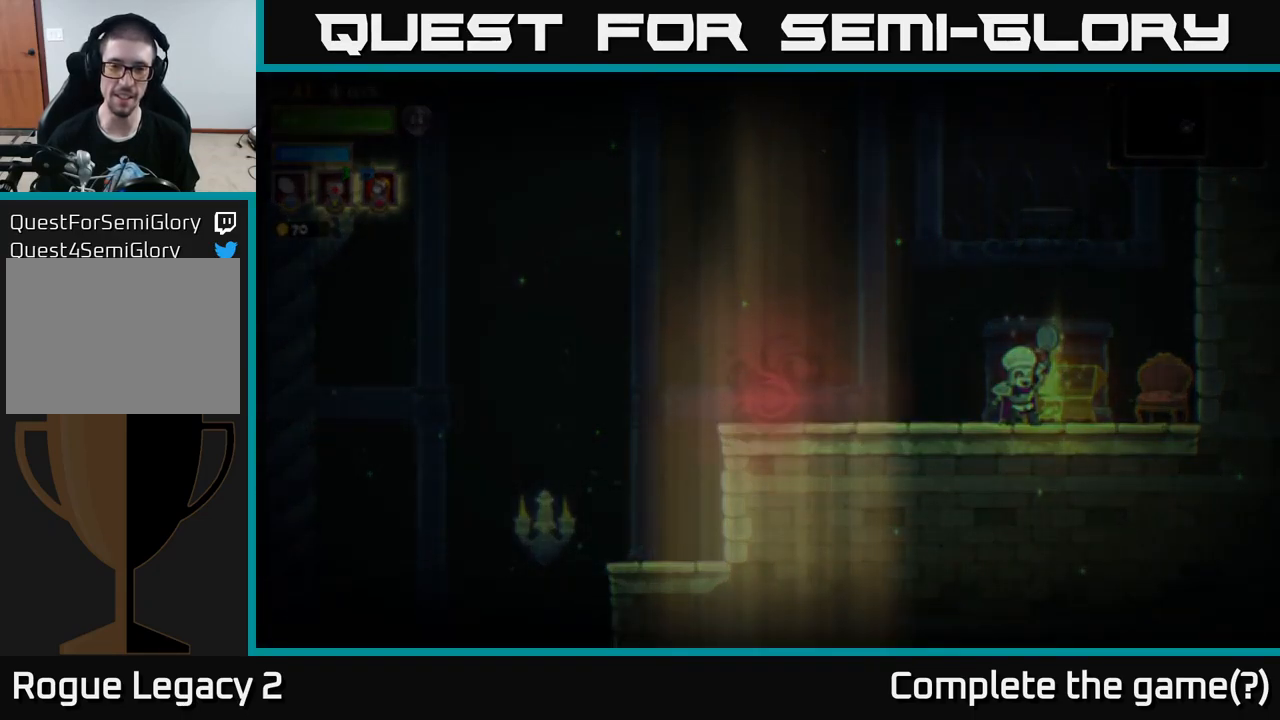
{"buttons": [], "left_stick": "center", "right_stick": "center", "events": []}
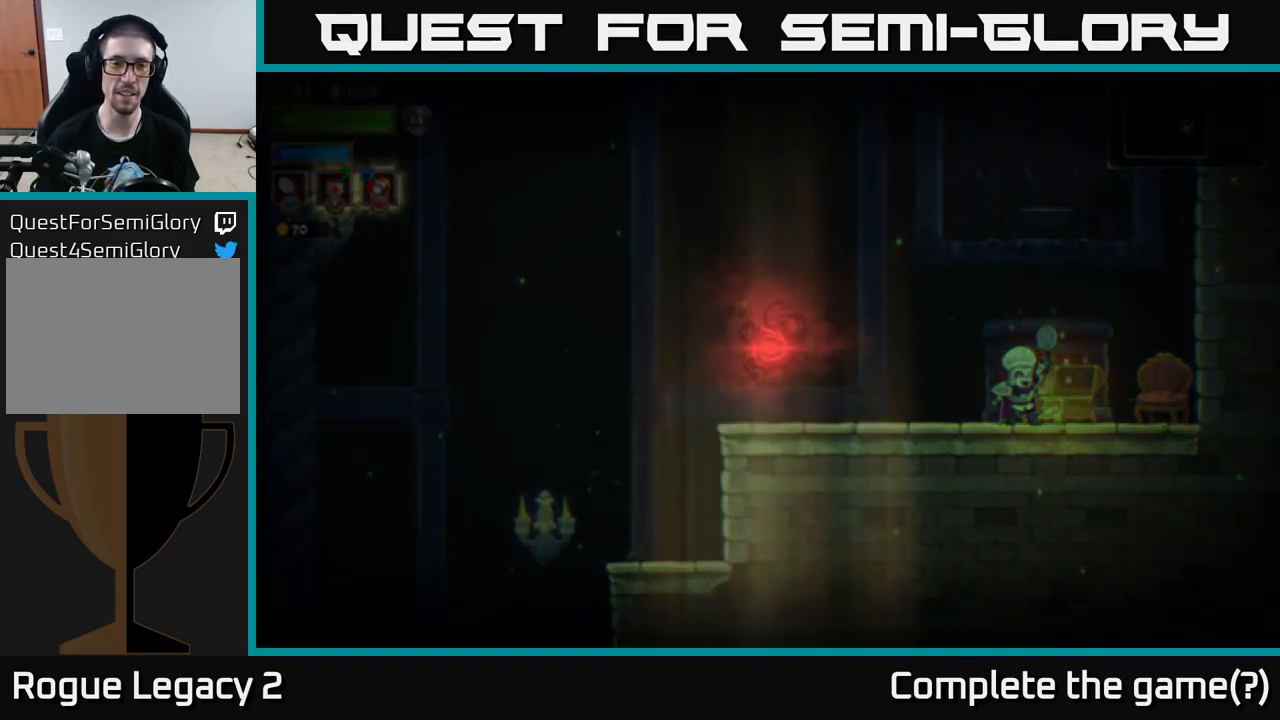
{"buttons": [], "left_stick": "center", "right_stick": "center", "events": []}
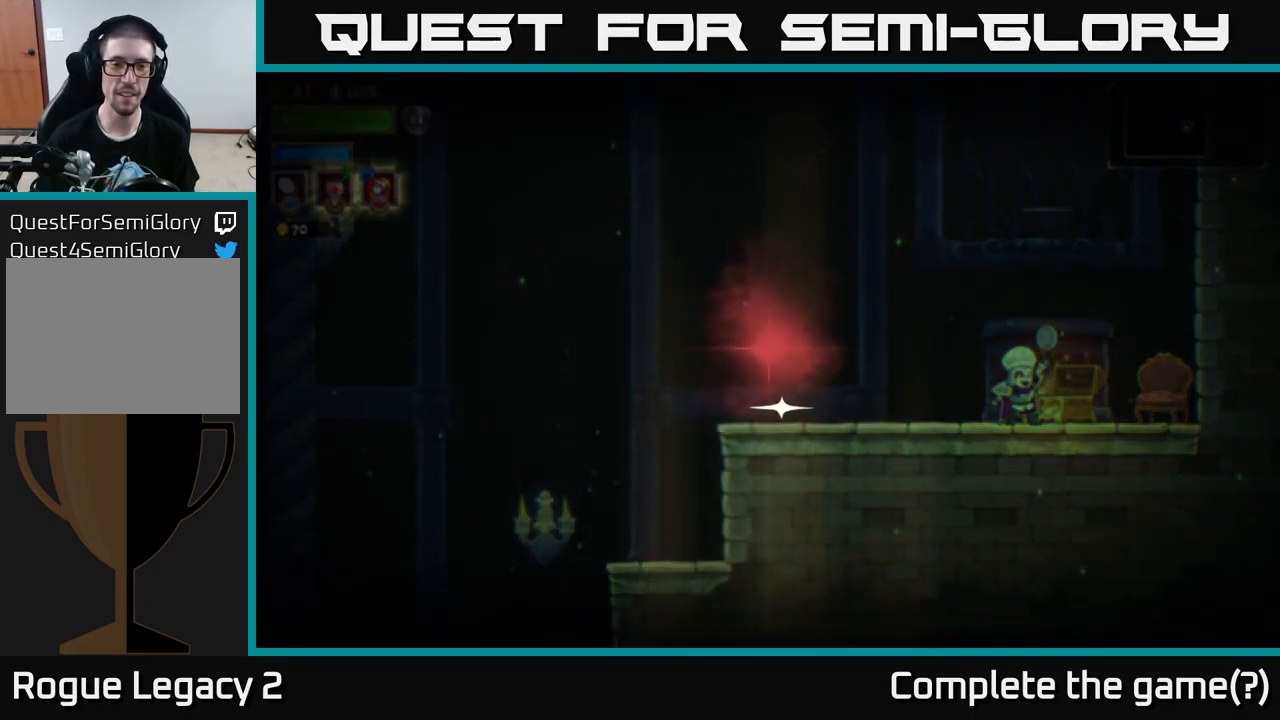
{"buttons": [], "left_stick": "center", "right_stick": "center", "events": []}
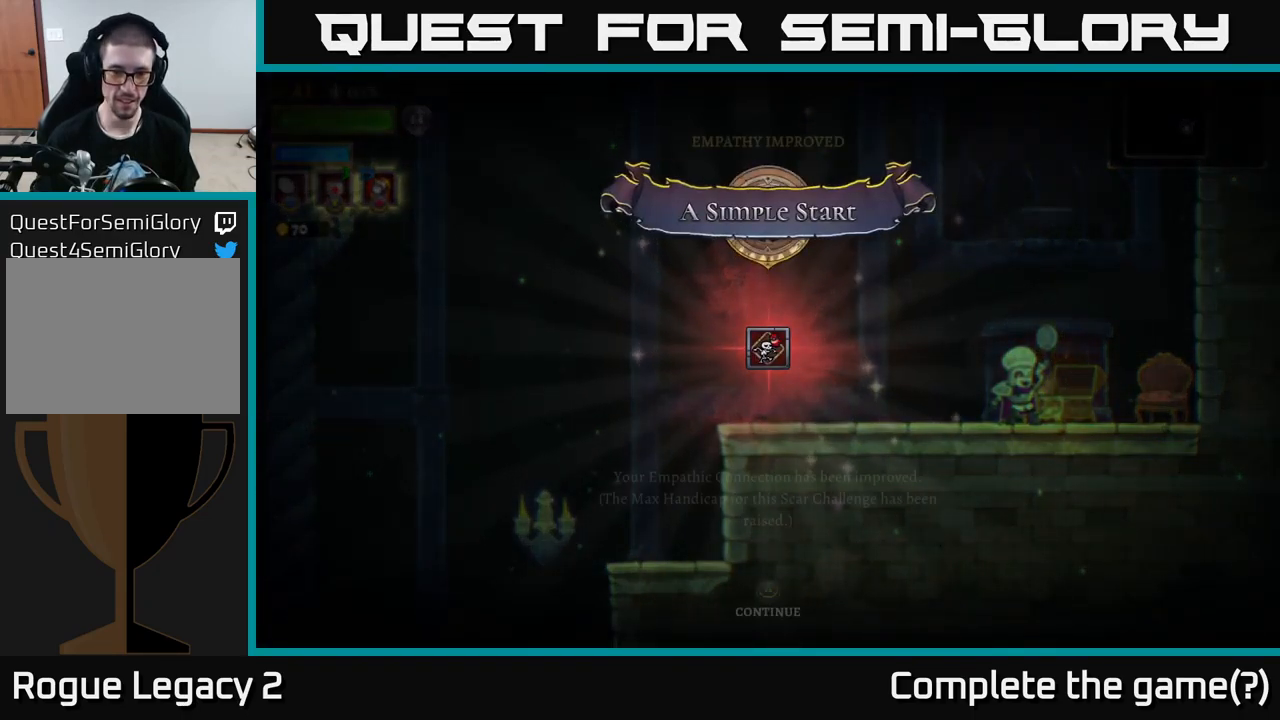
{"buttons": [], "left_stick": "center", "right_stick": "center", "events": []}
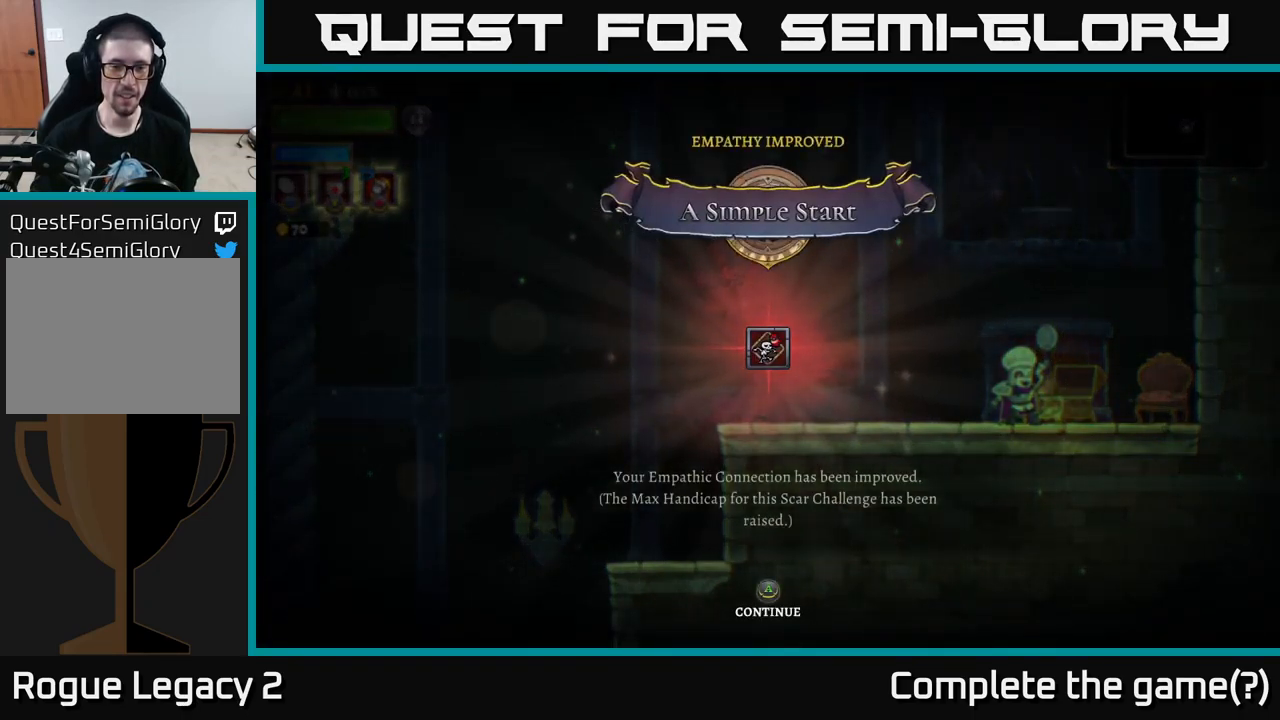
{"buttons": [], "left_stick": "center", "right_stick": "center", "events": []}
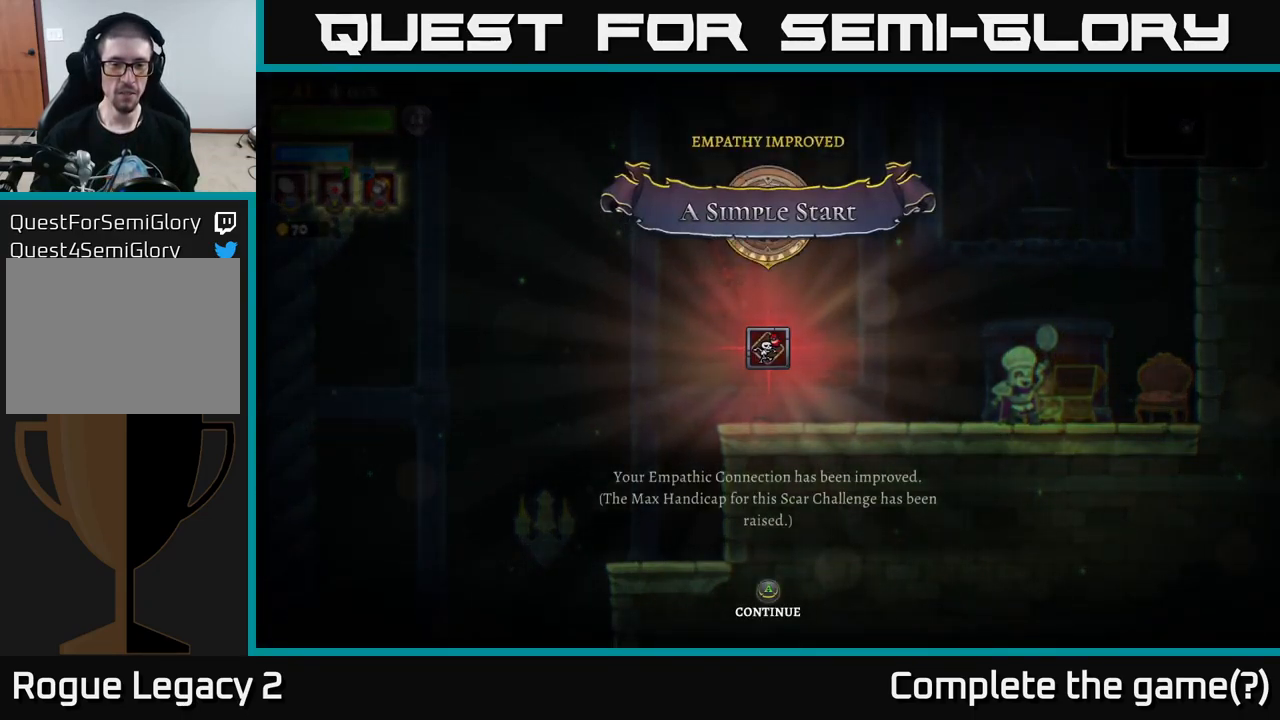
{"buttons": [], "left_stick": "center", "right_stick": "center", "events": [[50, "A", "down"], [200, "A", "up"]]}
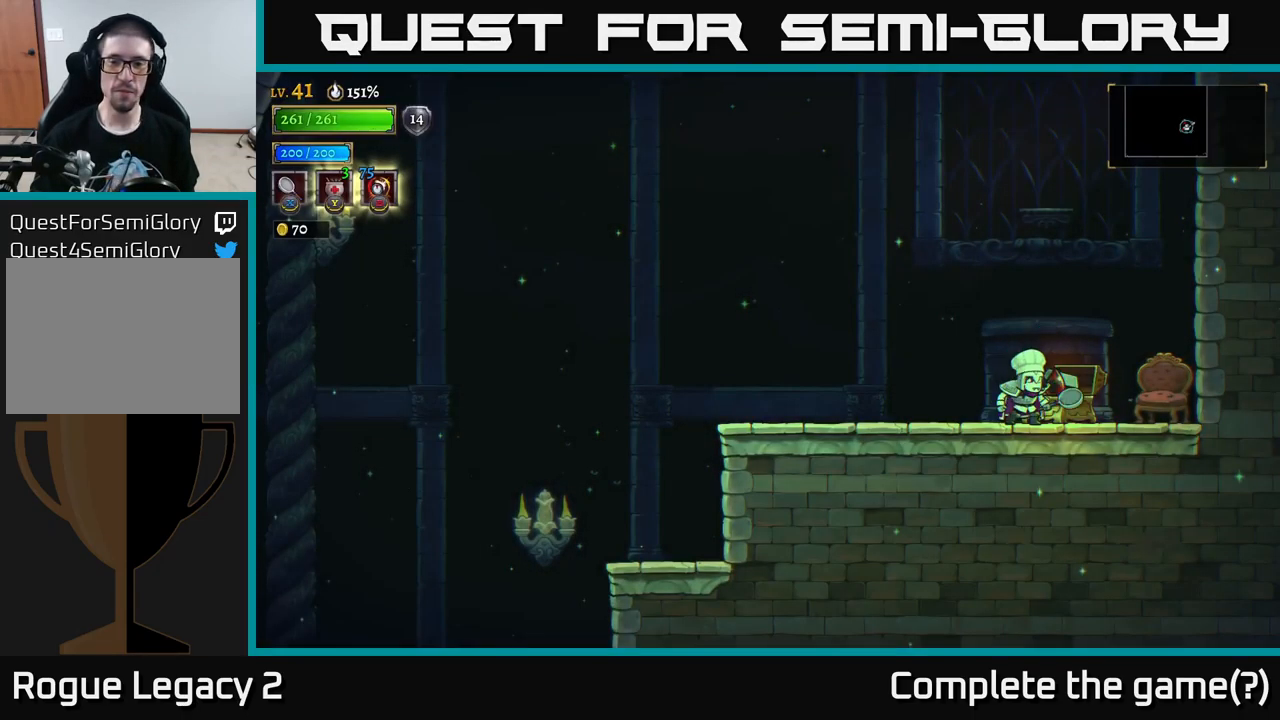
{"buttons": [], "left_stick": "right", "right_stick": "center", "events": [[116, "left_stick", "left"], [417, "left_stick", "center"], [467, "left_stick", "right"]]}
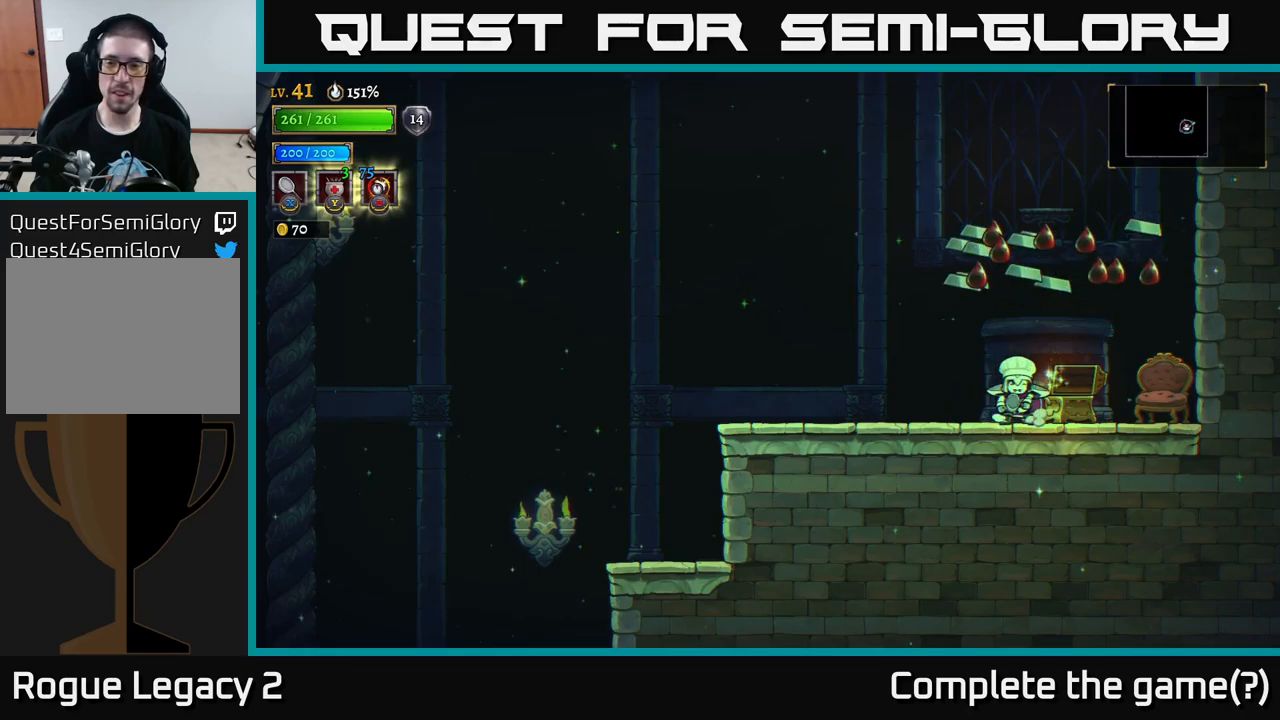
{"buttons": ["A"], "left_stick": "left", "right_stick": "center", "events": [[183, "A", "down"], [267, "left_stick", "left"]]}
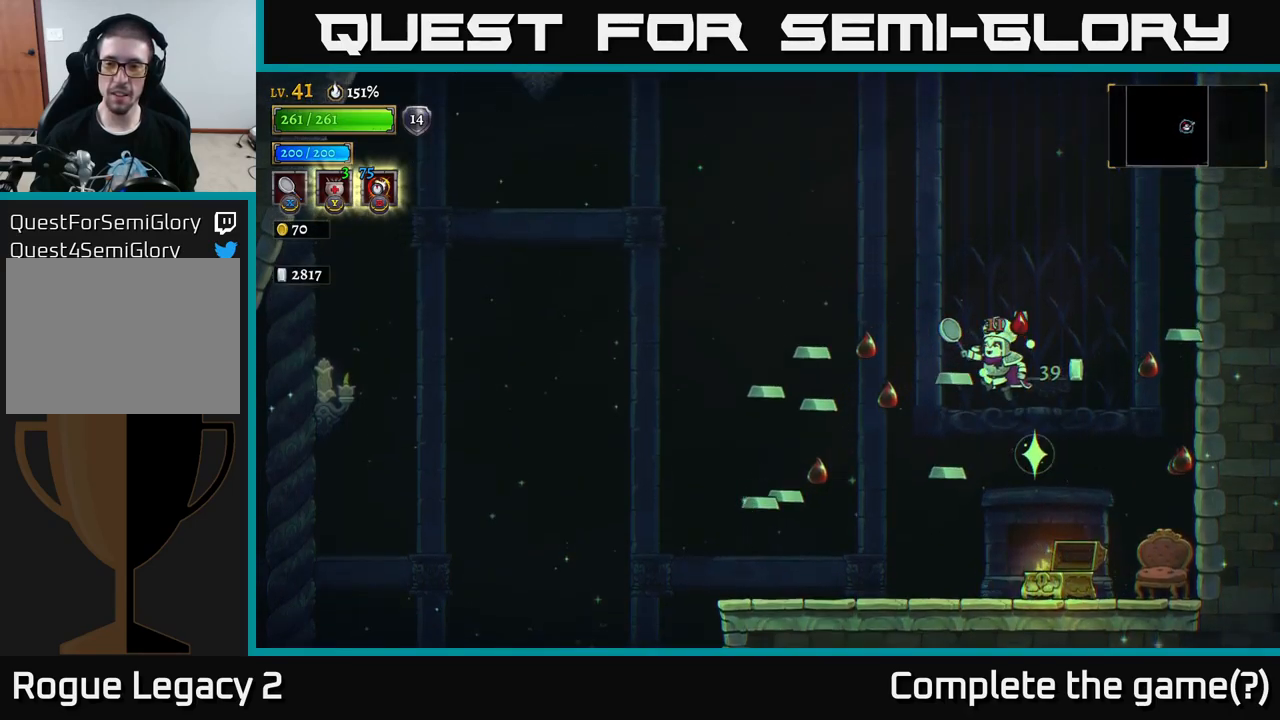
{"buttons": [], "left_stick": "left", "right_stick": "center", "events": [[83, "A", "up"]]}
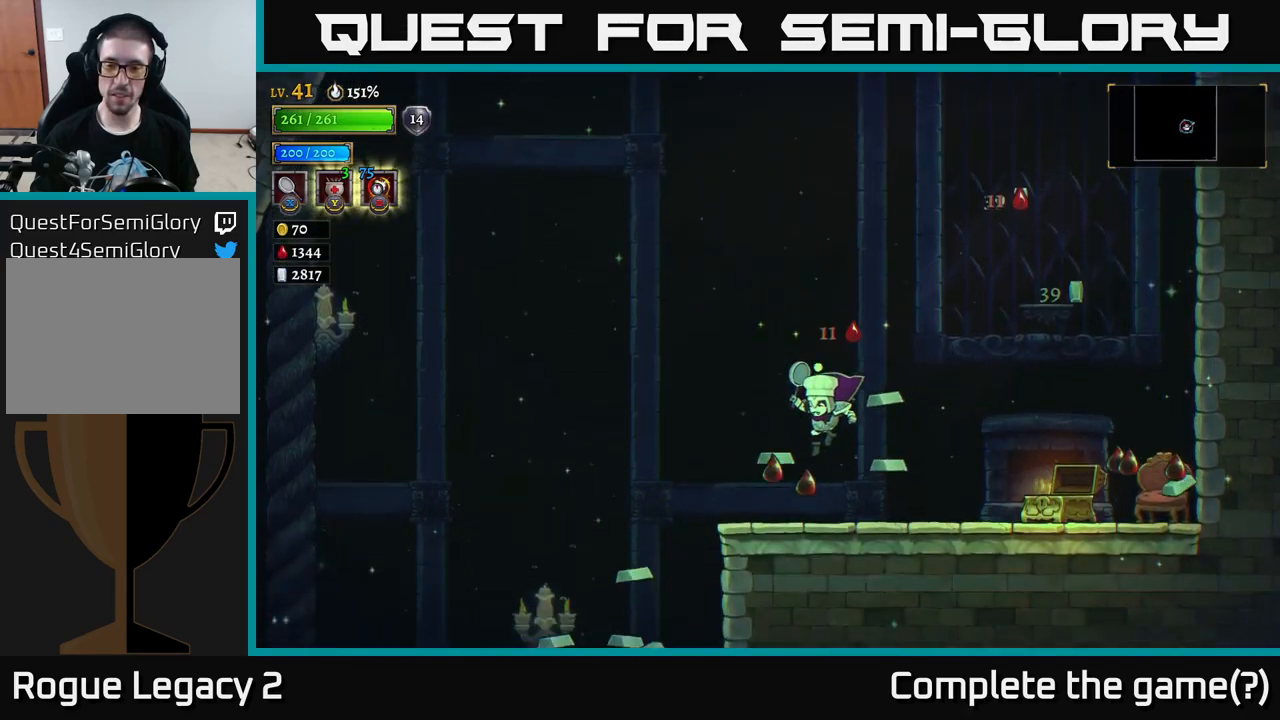
{"buttons": ["R2"], "left_stick": "right", "right_stick": "center", "events": [[150, "left_stick", "right"], [217, "R2", "down"]]}
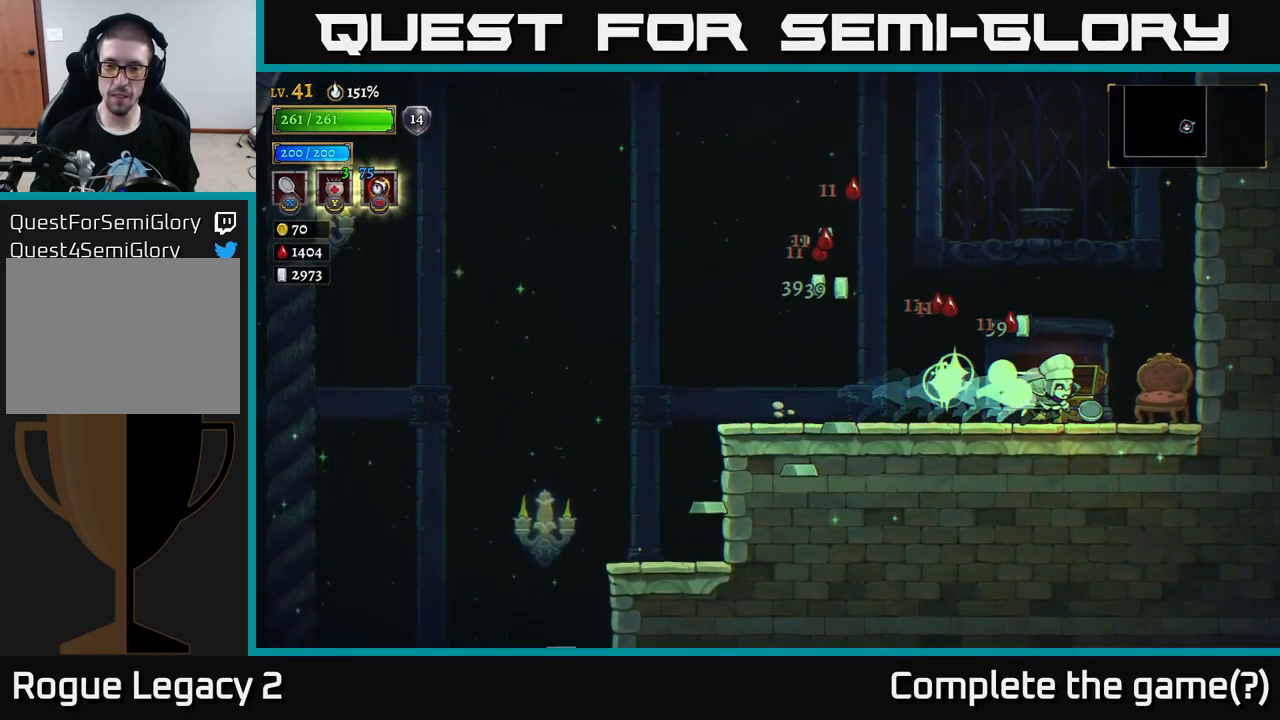
{"buttons": [], "left_stick": "left", "right_stick": "center", "events": [[17, "R2", "up"], [50, "left_stick", "left"], [167, "A", "down"], [250, "A", "up"]]}
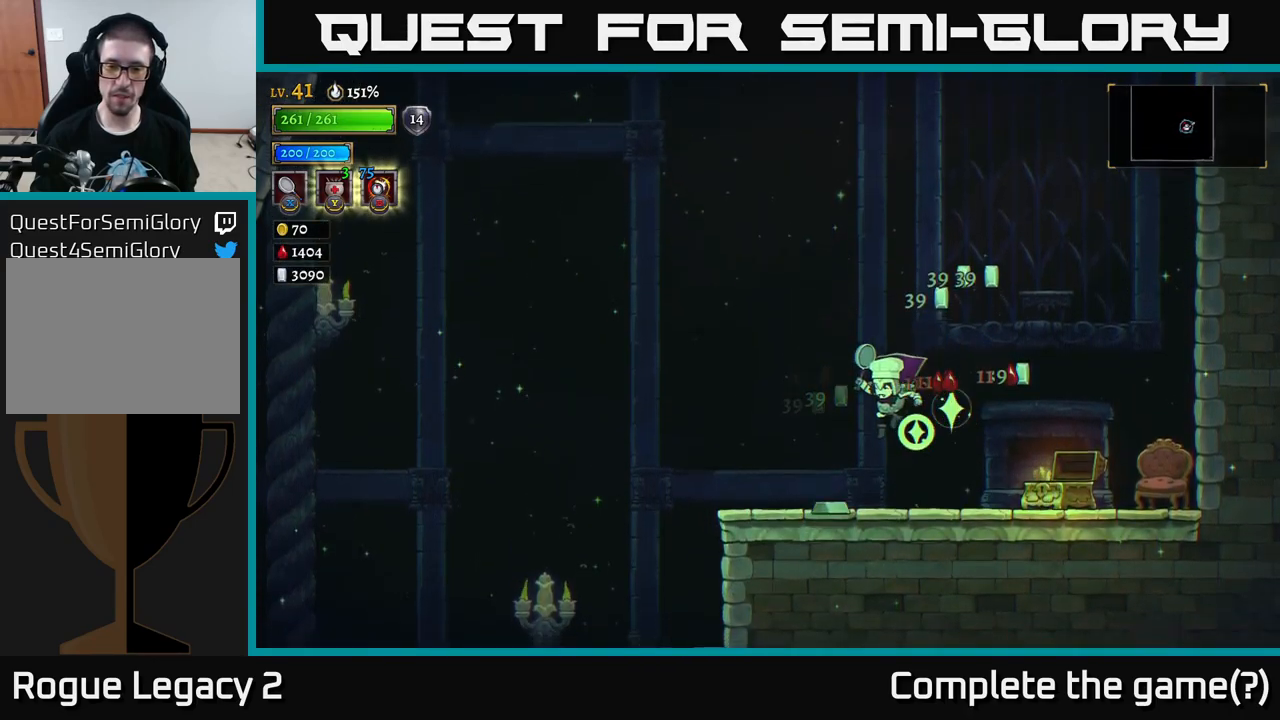
{"buttons": [], "left_stick": "left", "right_stick": "center", "events": [[133, "L2", "down"], [233, "L2", "up"]]}
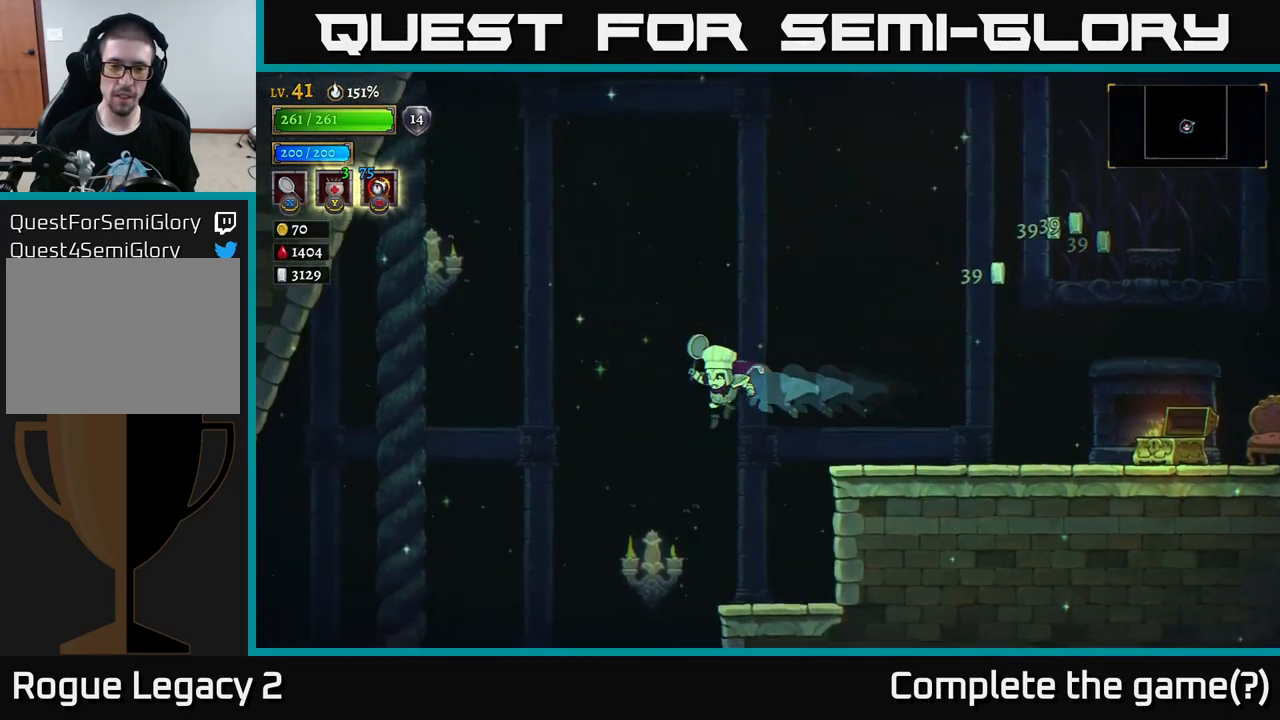
{"buttons": [], "left_stick": "left", "right_stick": "center", "events": [[233, "left_stick", "center"], [300, "left_stick", "right"], [383, "left_stick", "center"], [433, "left_stick", "left"]]}
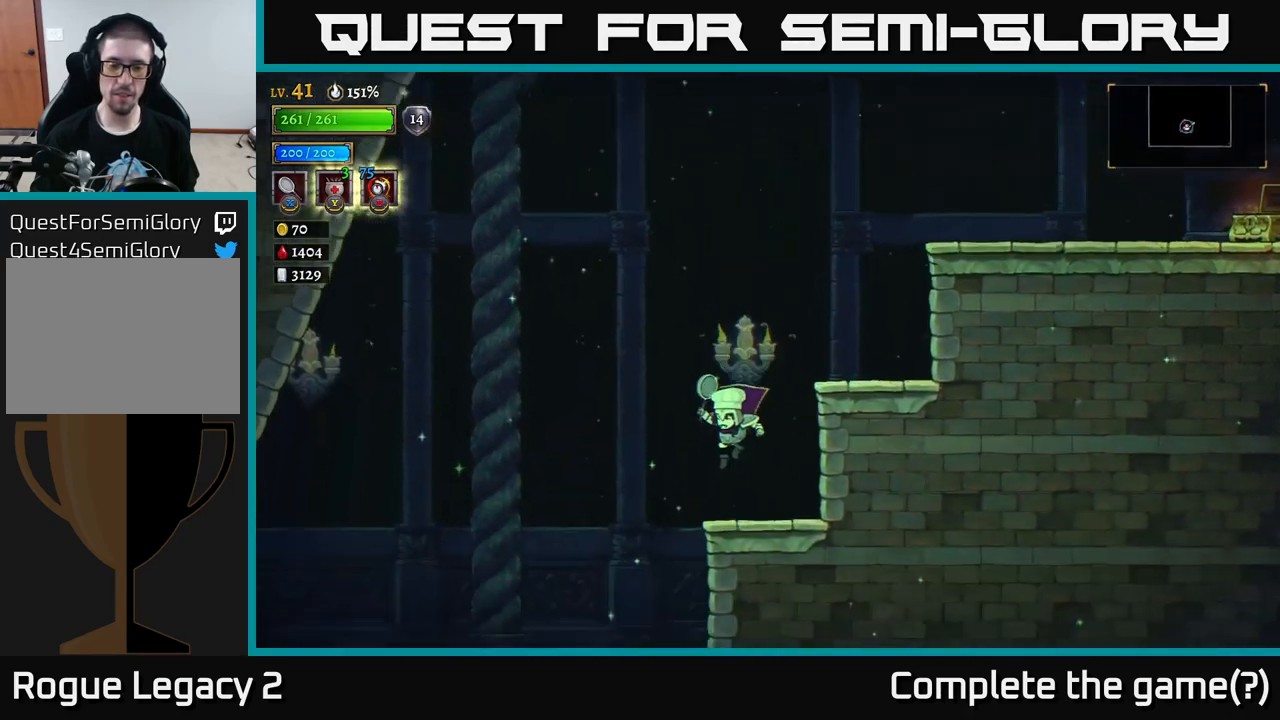
{"buttons": ["A"], "left_stick": "right", "right_stick": "center", "events": [[150, "left_stick", "center"], [217, "A", "down"], [433, "left_stick", "right"]]}
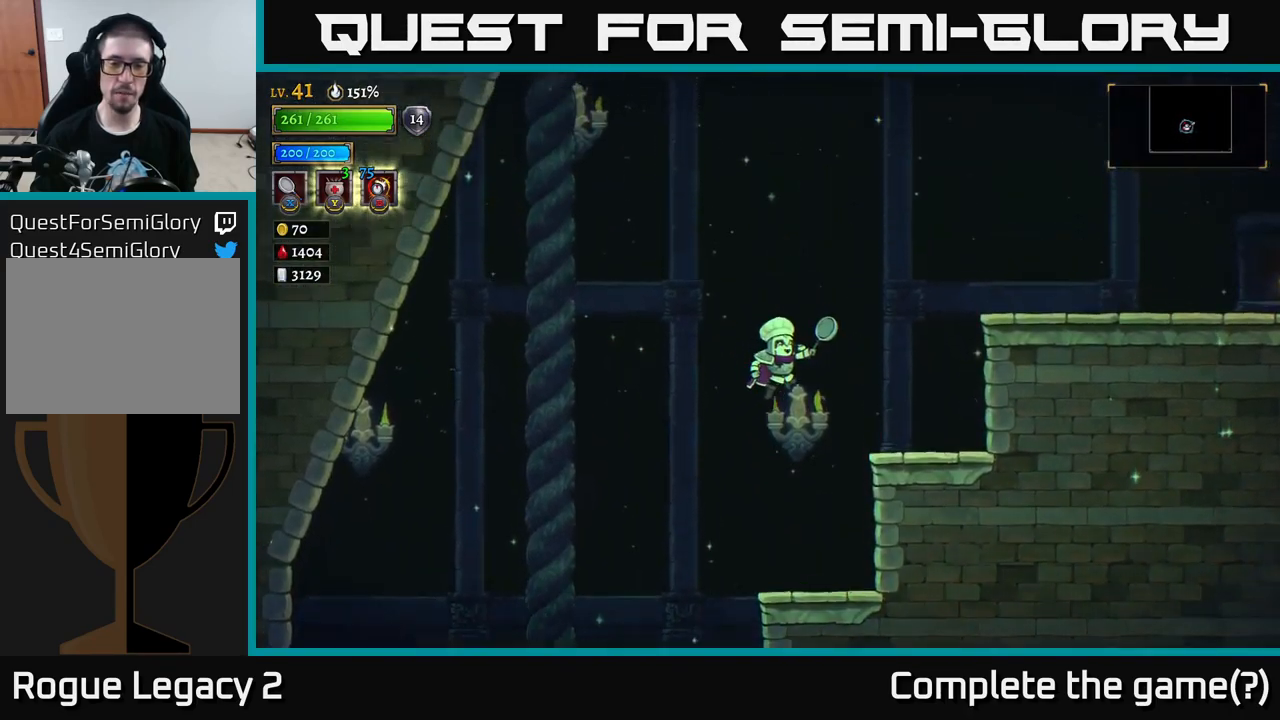
{"buttons": [], "left_stick": "right", "right_stick": "center", "events": [[383, "A", "up"]]}
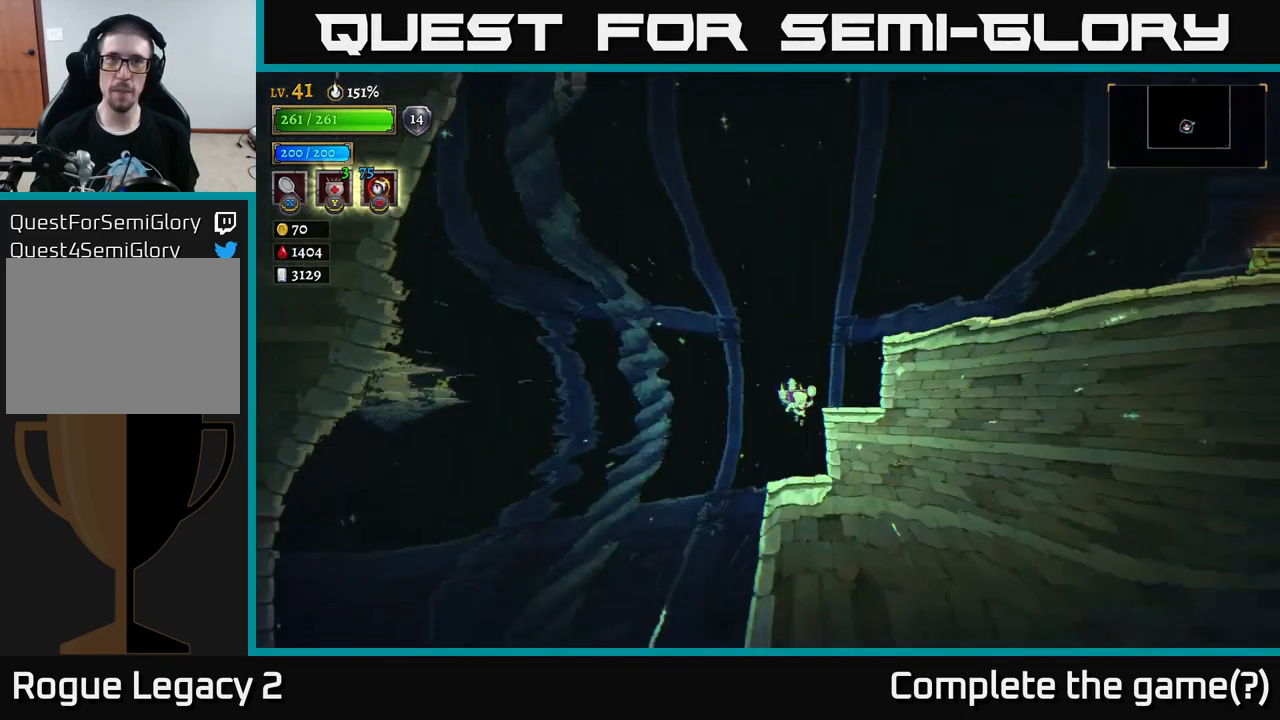
{"buttons": ["A"], "left_stick": "center", "right_stick": "center", "events": [[133, "left_stick", "center"], [200, "A", "down"]]}